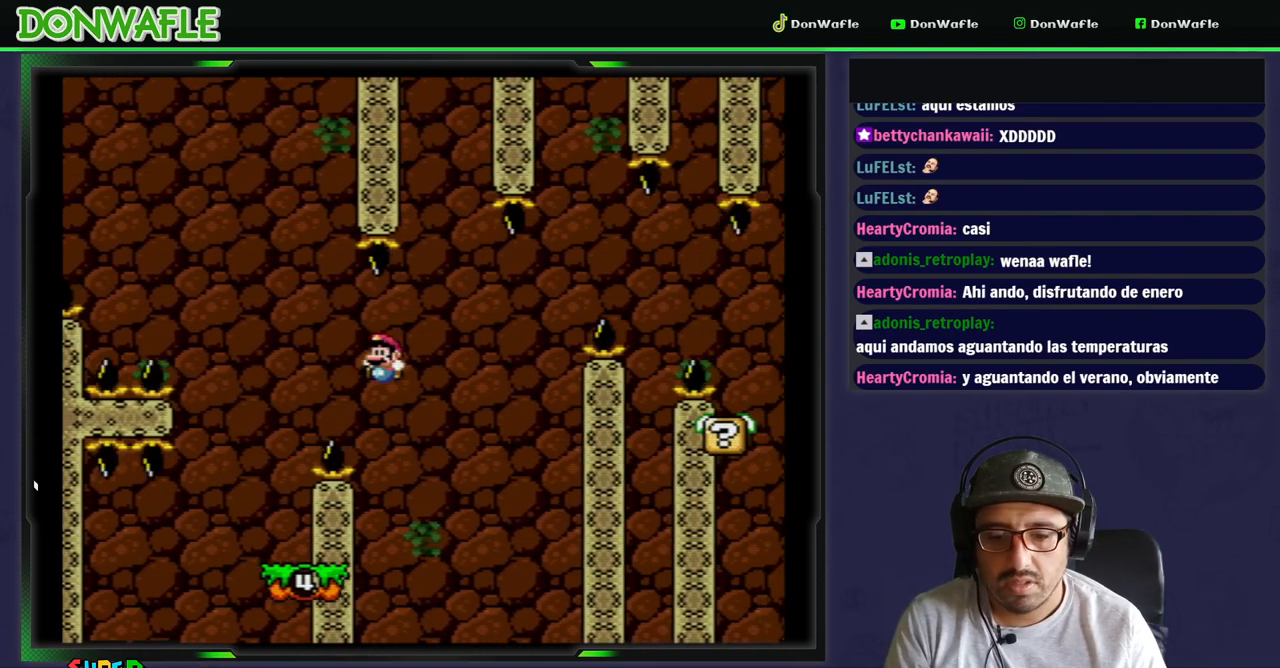
Gameplay with a controller (Nintendo layout); each line is a JSON object with the inputs held at the frame after it. "events" lists button and stick changes between this image and that frame as [ms after this image, input, new state], when the widget could be followed in between. Not read: L3 R3.
{"buttons": ["Y"], "events": [[100, "B", "up"], [233, "DPAD_LEFT", "up"]]}
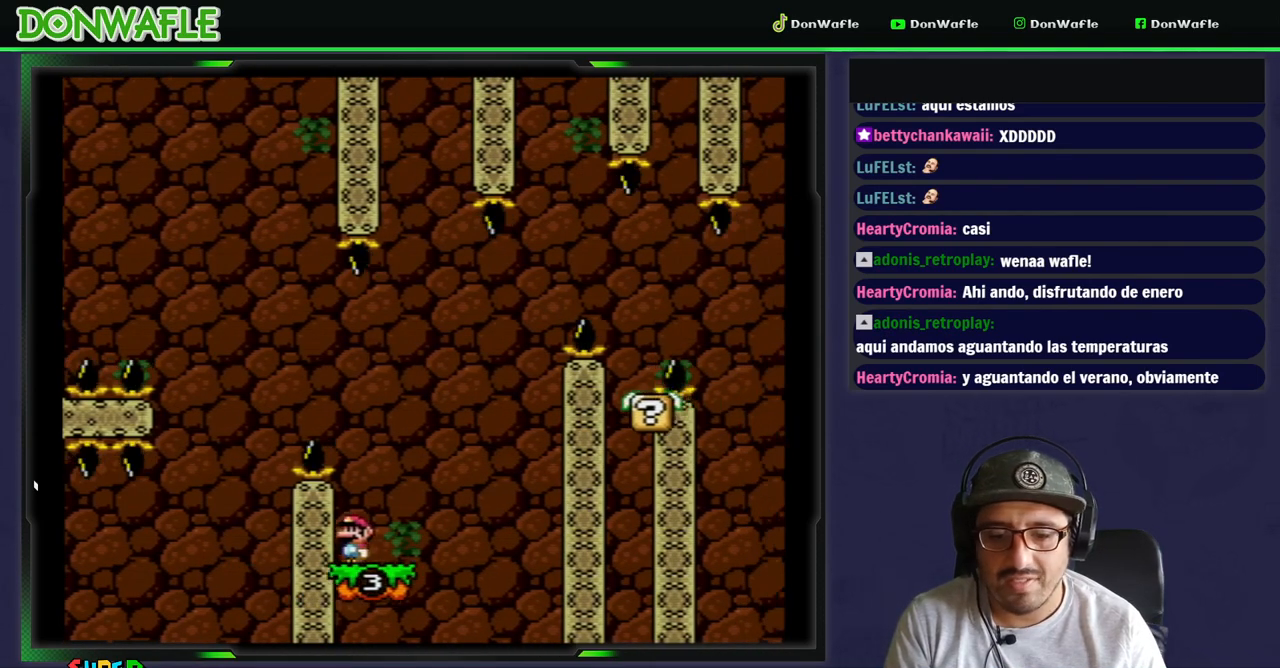
{"buttons": ["B", "Y", "DPAD_RIGHT"], "events": [[283, "B", "down"], [283, "DPAD_RIGHT", "down"]]}
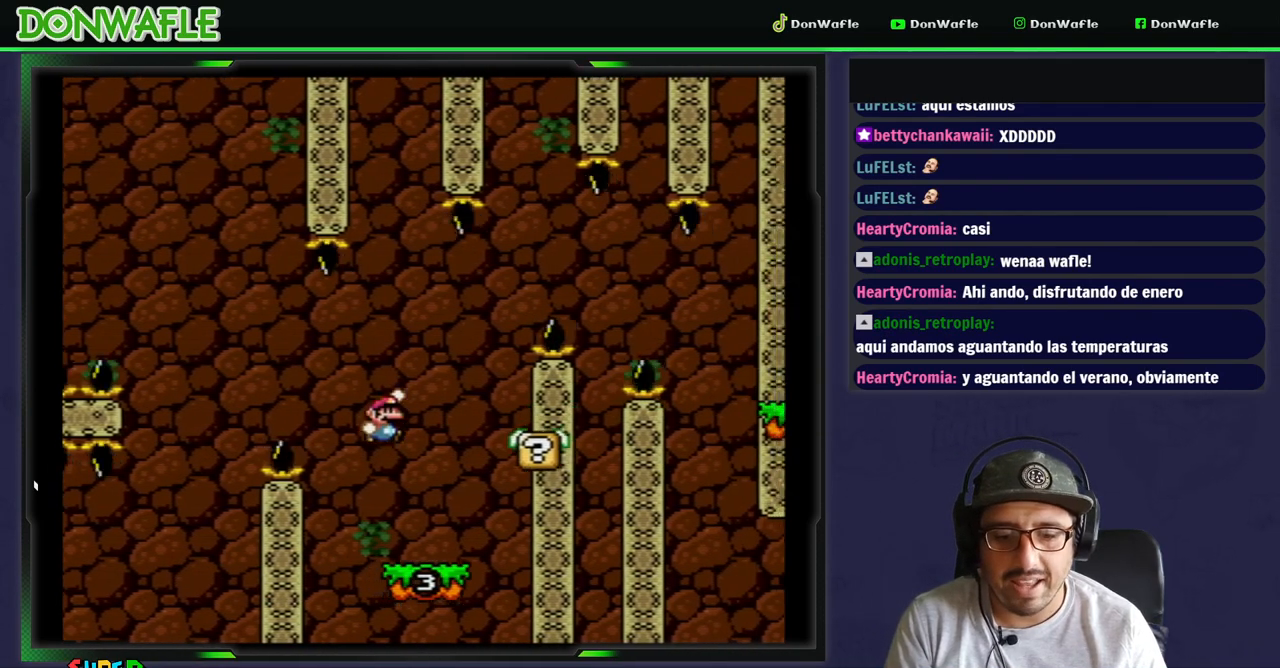
{"buttons": ["Y", "DPAD_RIGHT"], "events": [[117, "DPAD_RIGHT", "up"], [283, "DPAD_LEFT", "down"], [300, "B", "up"], [350, "DPAD_LEFT", "up"], [383, "DPAD_RIGHT", "down"]]}
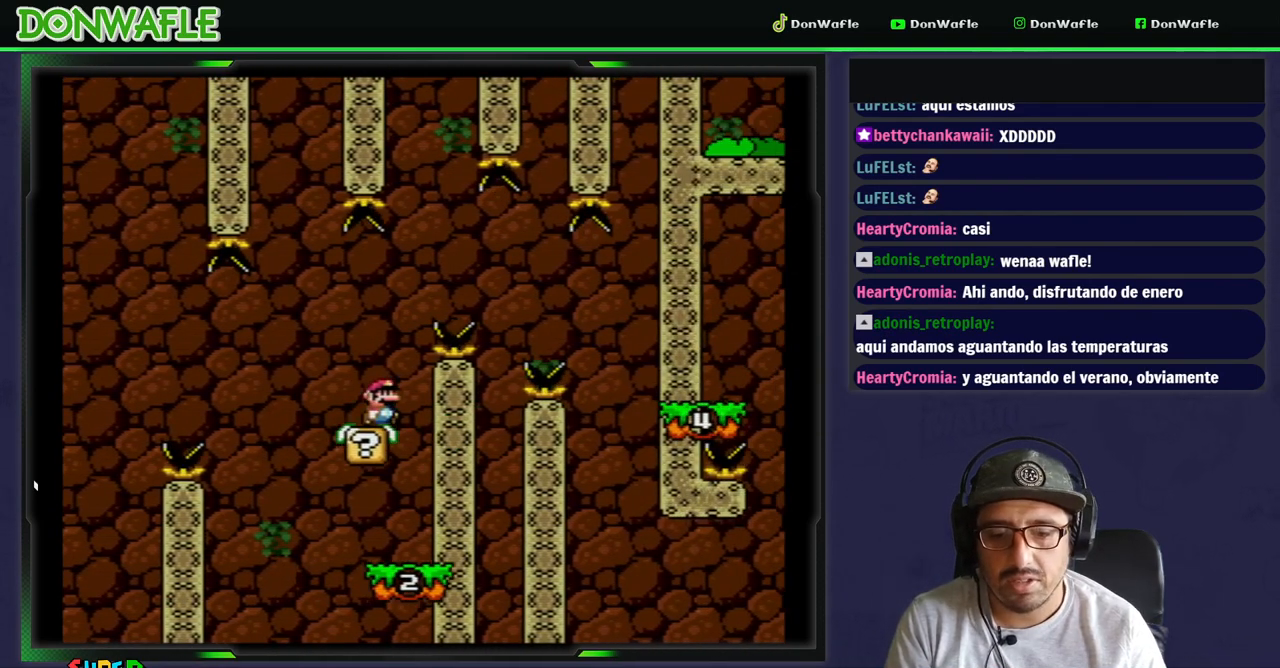
{"buttons": ["Y", "DPAD_RIGHT"], "events": [[17, "B", "down"], [383, "B", "up"]]}
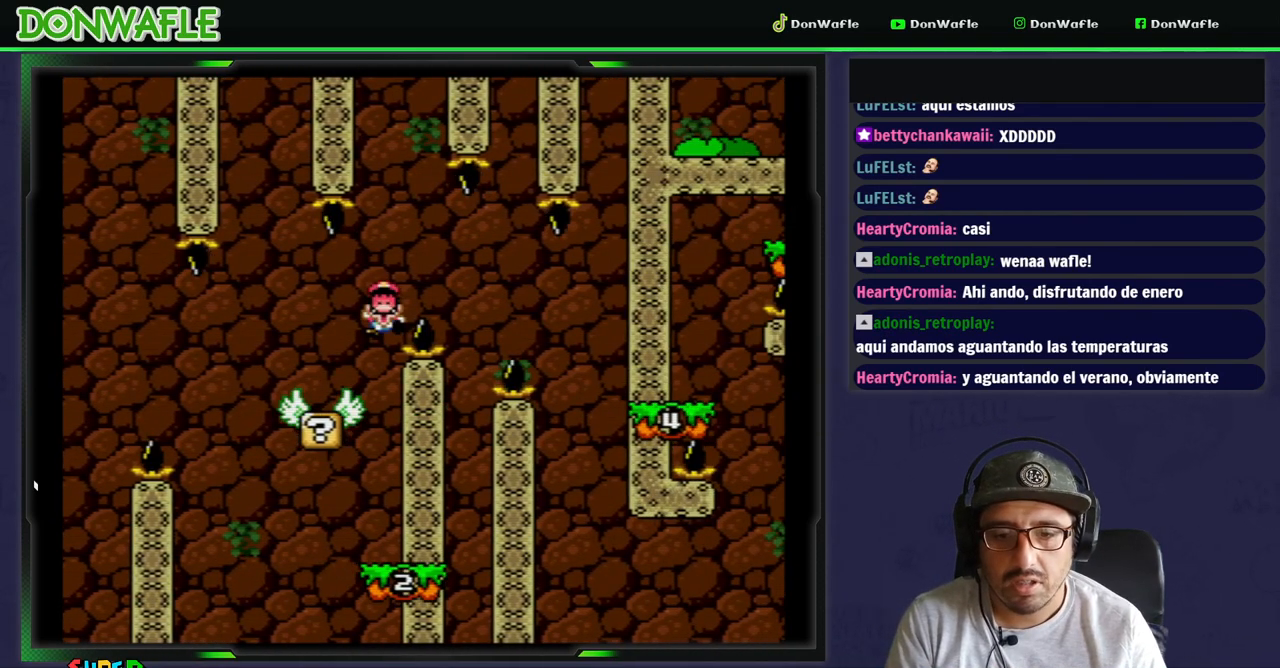
{"buttons": ["A"], "events": [[117, "Y", "up"], [167, "A", "down"], [200, "DPAD_RIGHT", "up"], [250, "A", "up"], [317, "A", "down"], [383, "A", "up"], [433, "A", "down"]]}
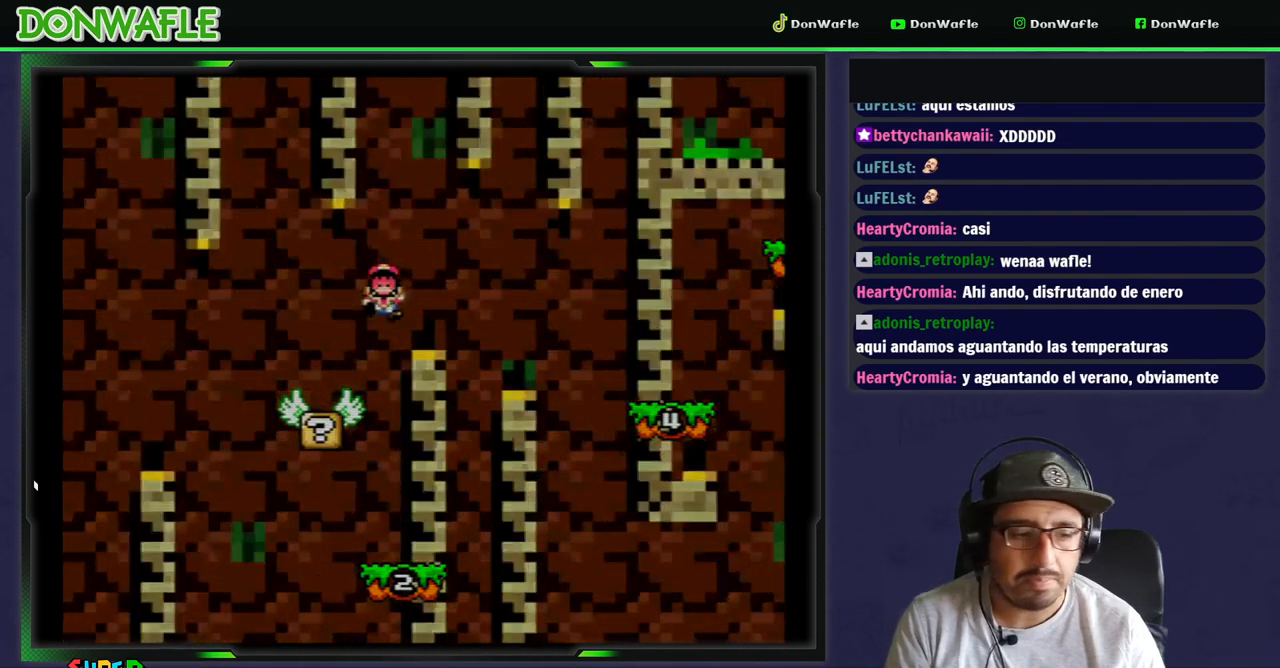
{"buttons": [], "events": [[17, "A", "up"], [133, "Y", "down"], [283, "Y", "up"]]}
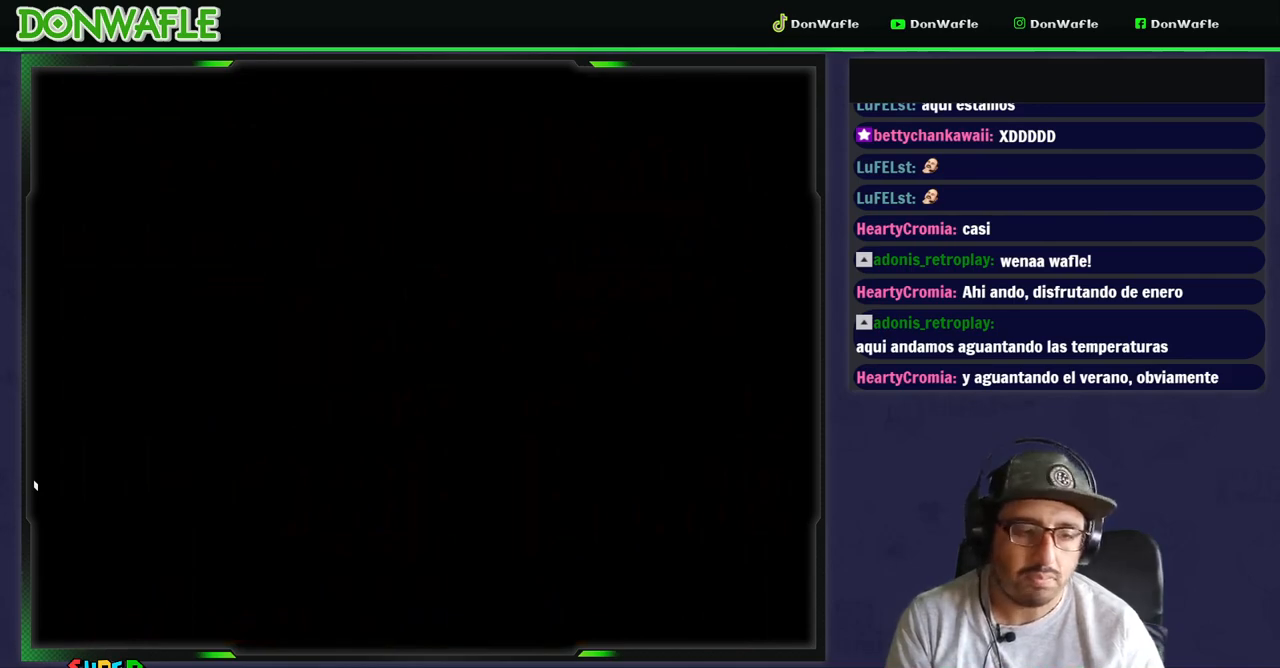
{"buttons": [], "events": []}
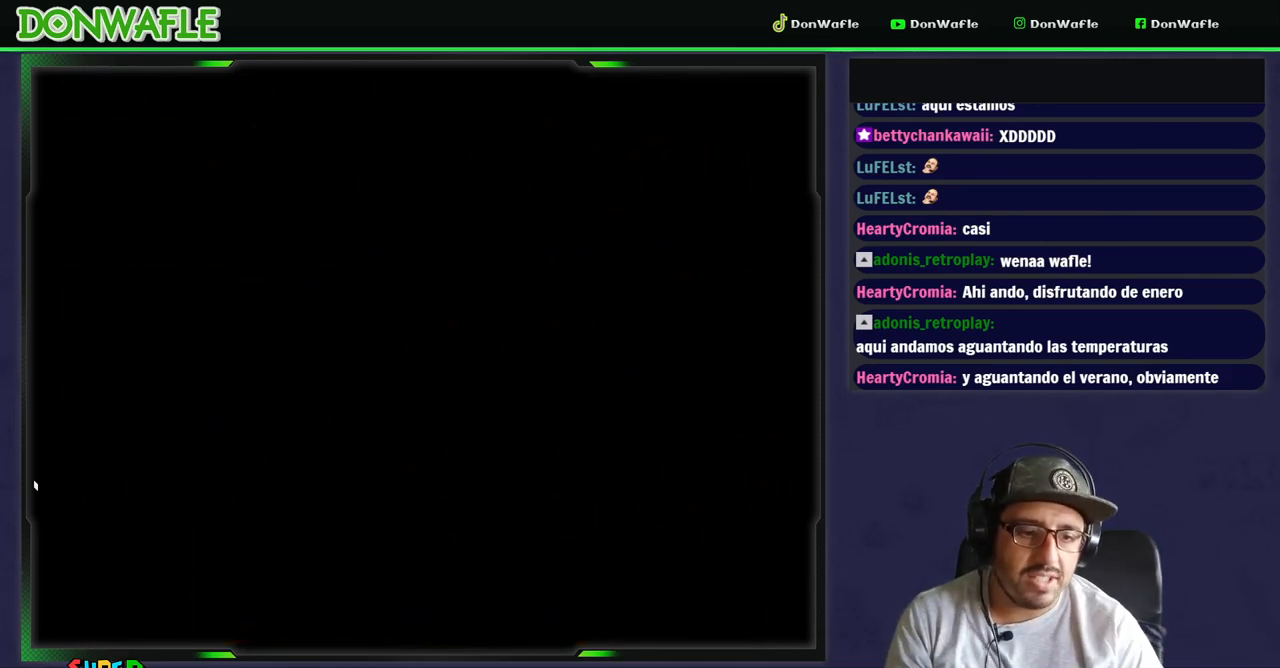
{"buttons": [], "events": []}
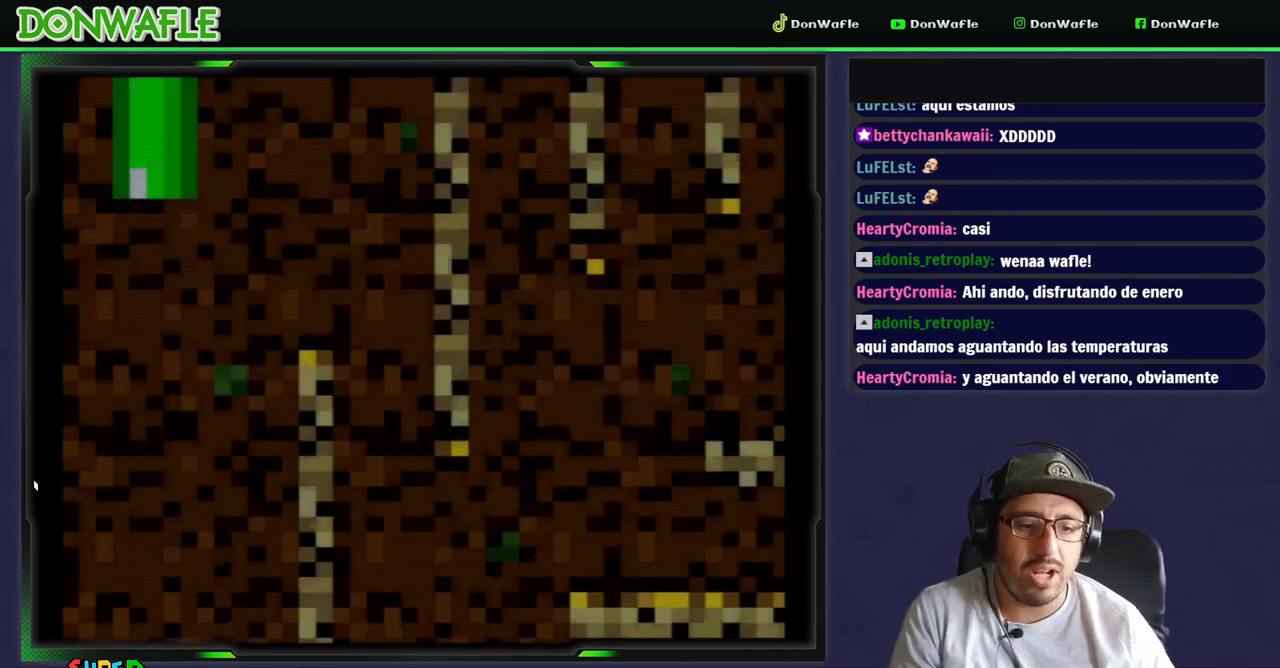
{"buttons": ["Y", "DPAD_RIGHT"], "events": [[217, "Y", "down"], [250, "DPAD_RIGHT", "down"], [417, "DPAD_RIGHT", "up"], [483, "DPAD_RIGHT", "down"]]}
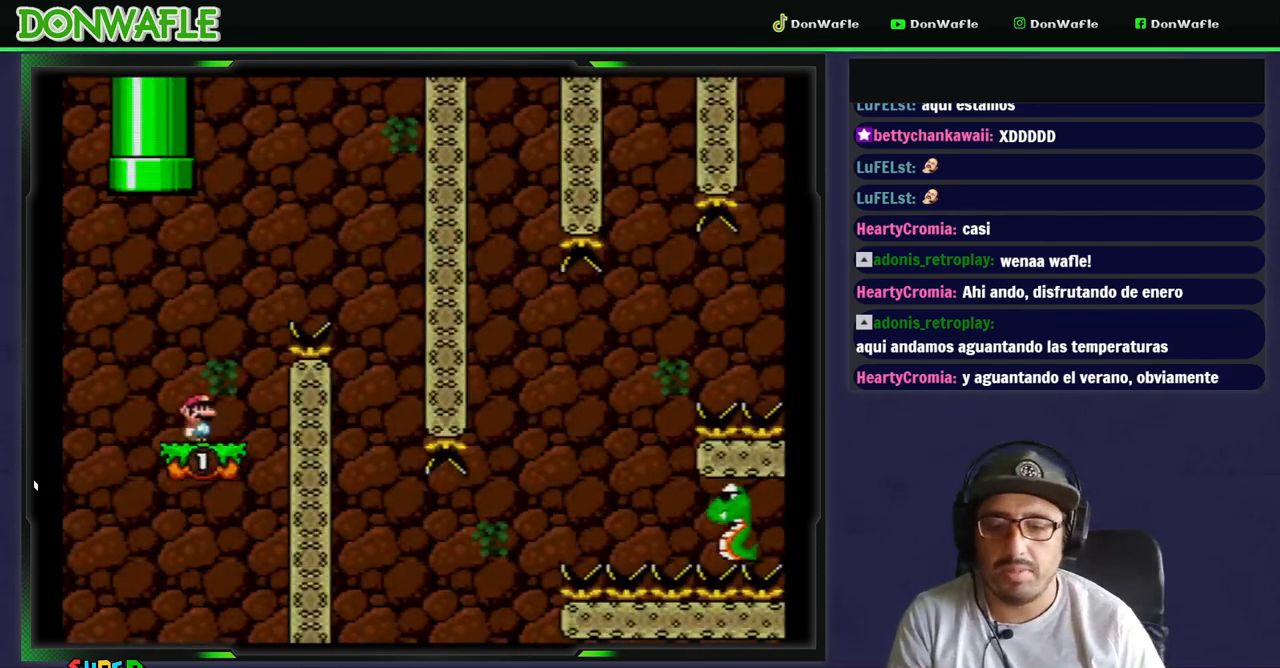
{"buttons": ["Y", "DPAD_LEFT"], "events": [[17, "B", "down"], [450, "DPAD_RIGHT", "up"], [467, "B", "up"], [500, "DPAD_LEFT", "down"]]}
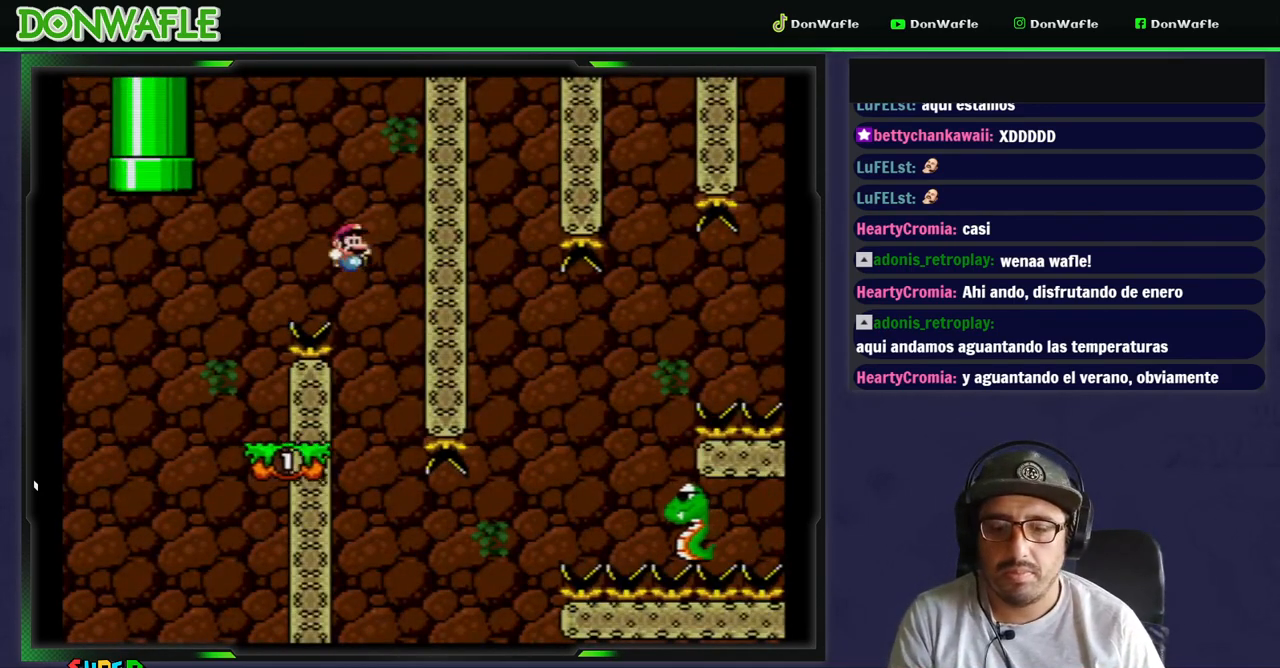
{"buttons": ["Y", "DPAD_LEFT"], "events": [[367, "DPAD_RIGHT", "down"], [467, "DPAD_RIGHT", "up"]]}
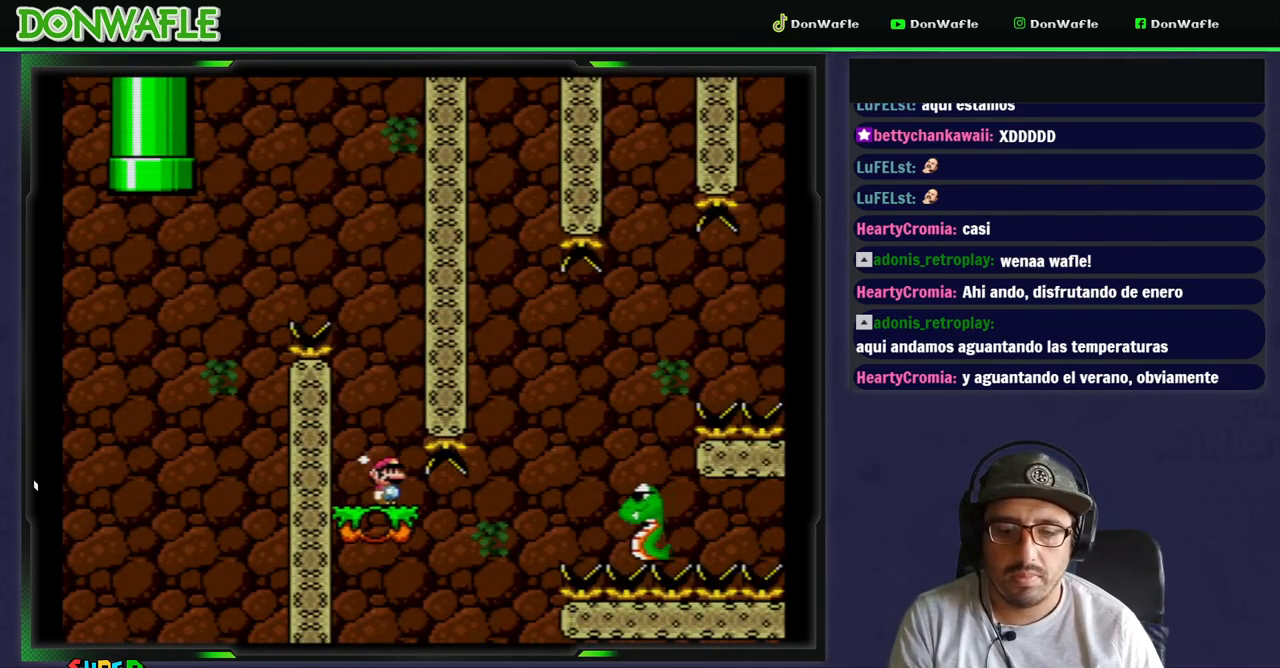
{"buttons": ["B", "Y", "DPAD_RIGHT"], "events": [[33, "DPAD_LEFT", "up"], [183, "DPAD_RIGHT", "down"], [317, "B", "down"]]}
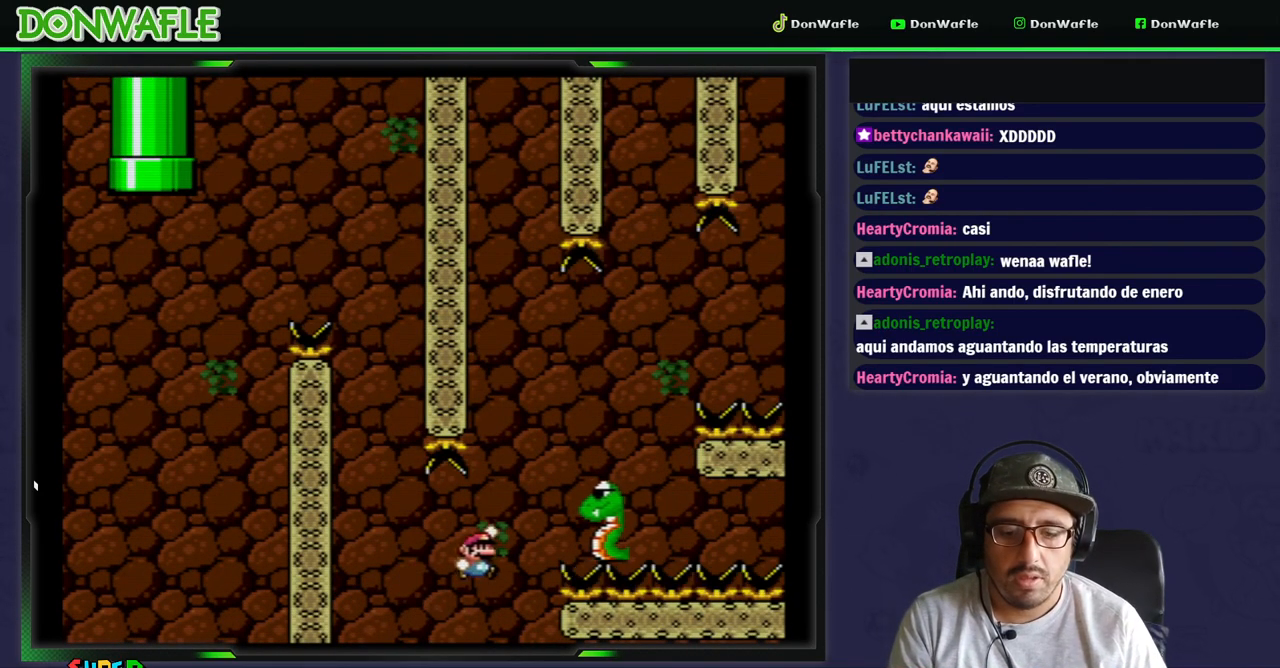
{"buttons": ["B", "Y", "DPAD_RIGHT"], "events": [[33, "DPAD_RIGHT", "up"], [117, "DPAD_LEFT", "down"], [200, "DPAD_LEFT", "up"], [233, "DPAD_RIGHT", "down"]]}
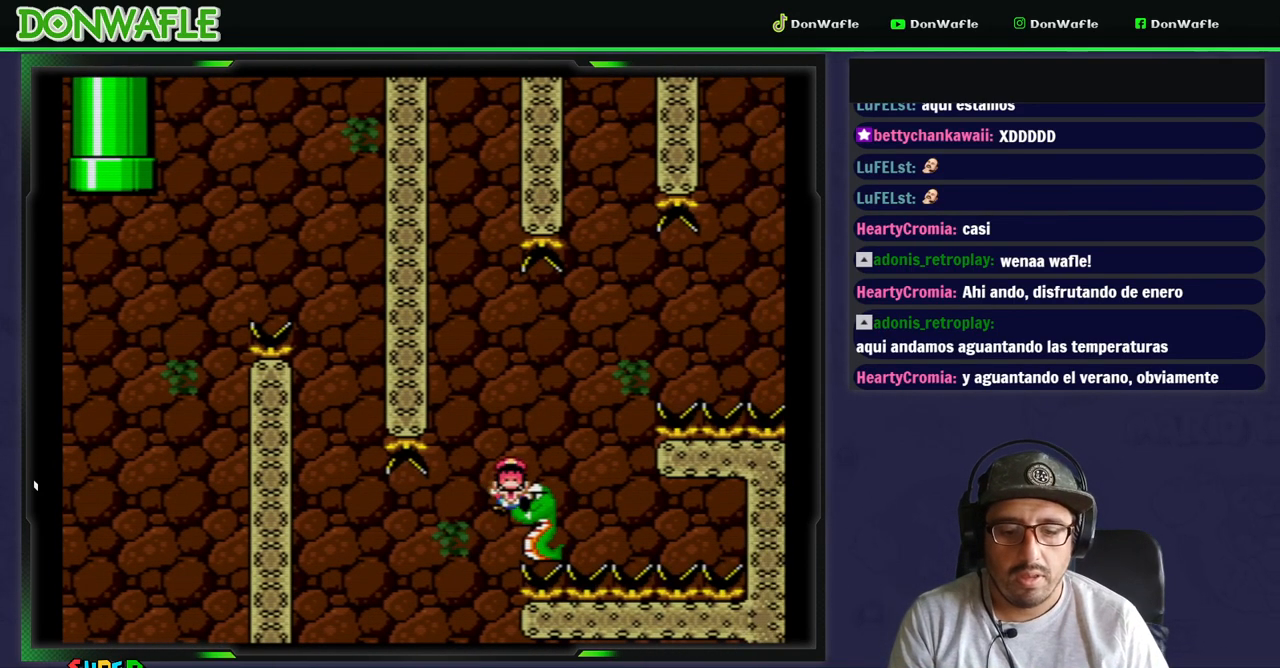
{"buttons": ["DPAD_RIGHT"], "events": [[300, "B", "up"], [300, "Y", "up"], [350, "A", "down"], [467, "A", "up"]]}
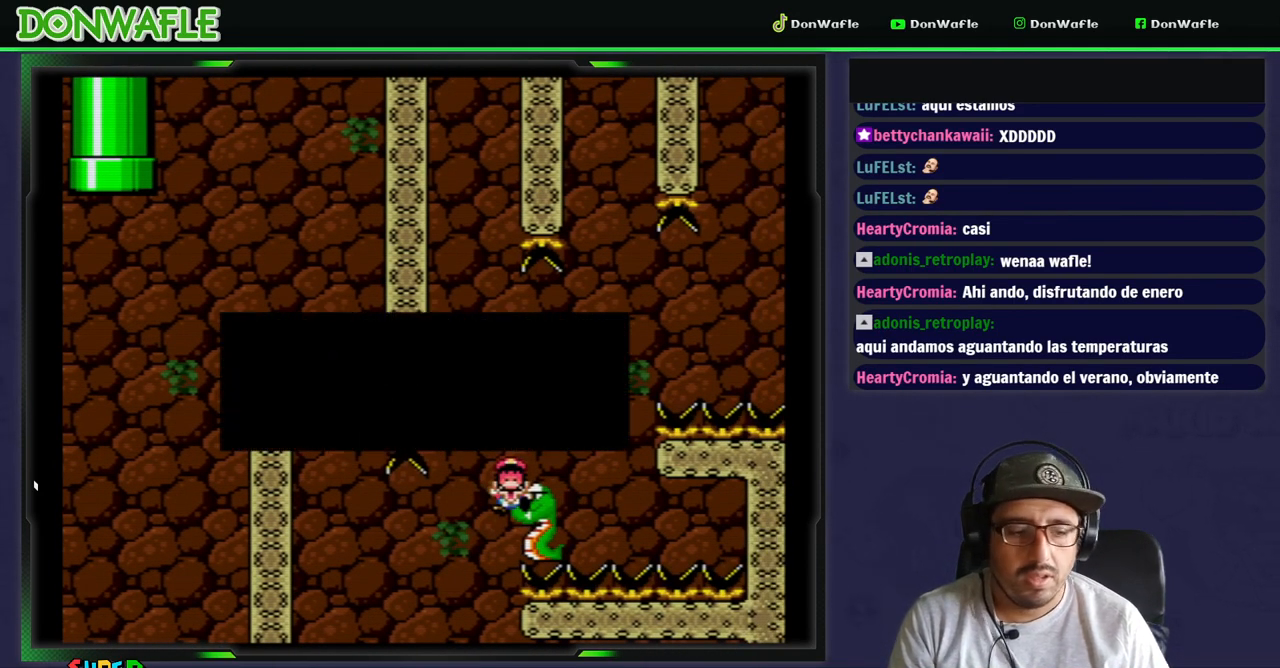
{"buttons": ["Y"], "events": [[17, "A", "down"], [50, "DPAD_RIGHT", "up"], [83, "A", "up"], [317, "Y", "down"]]}
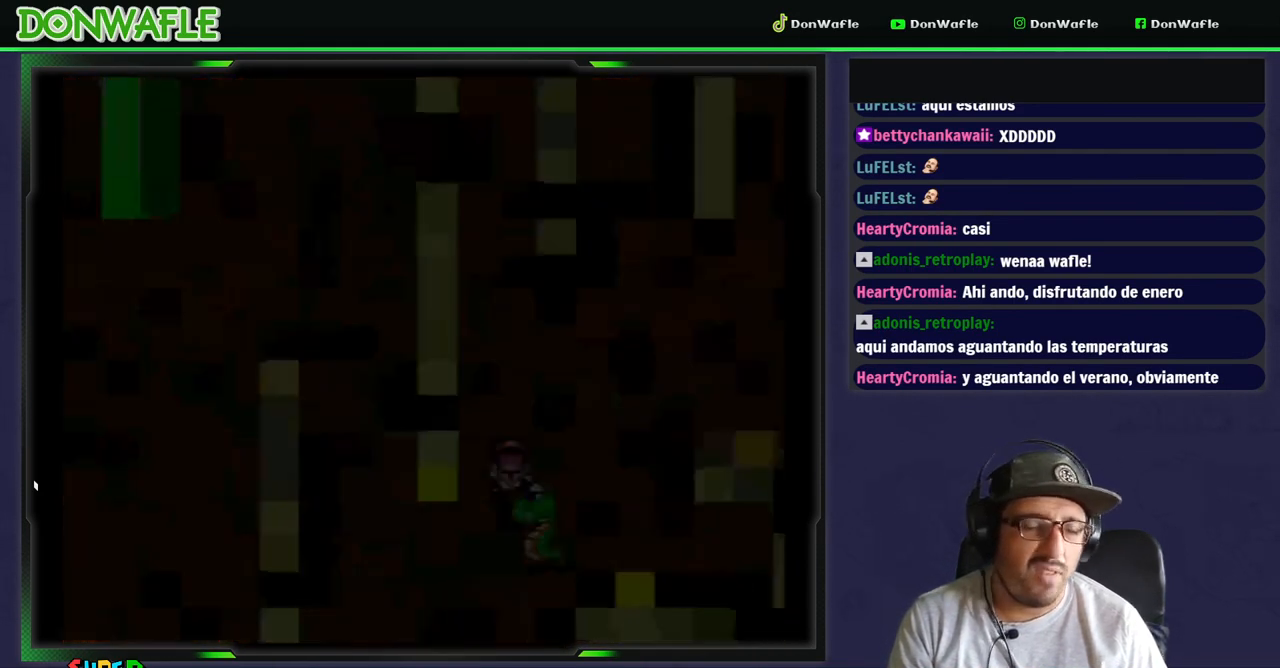
{"buttons": ["Y"], "events": []}
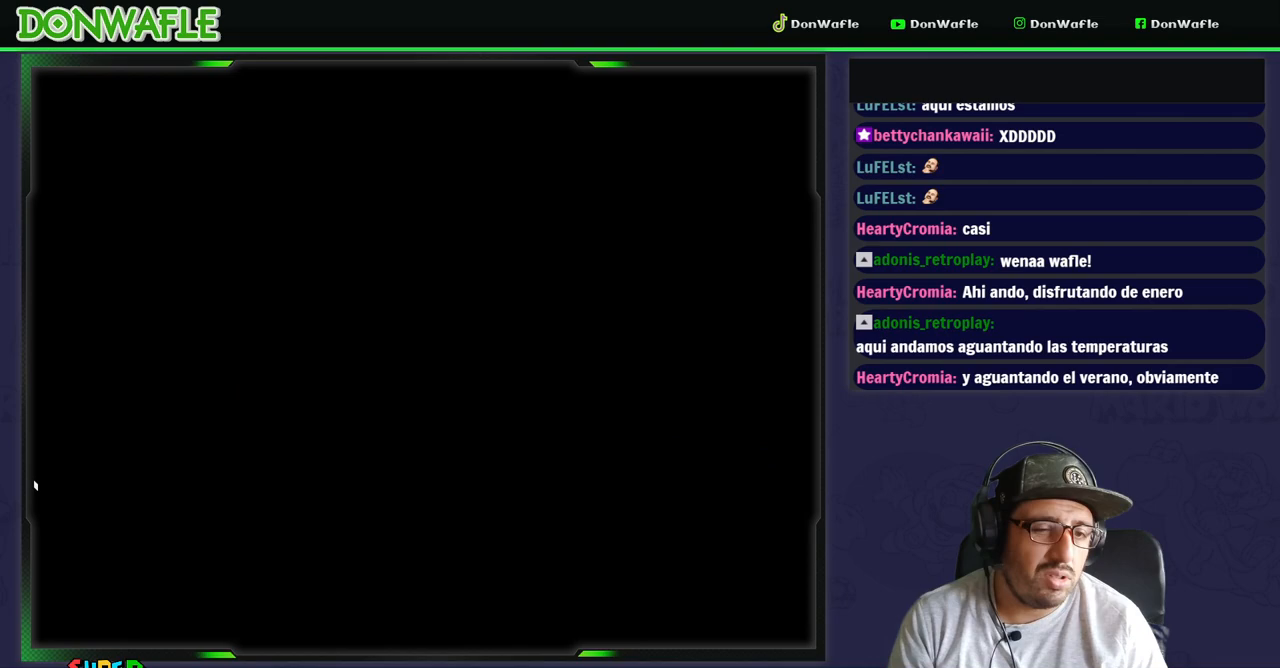
{"buttons": ["Y"], "events": []}